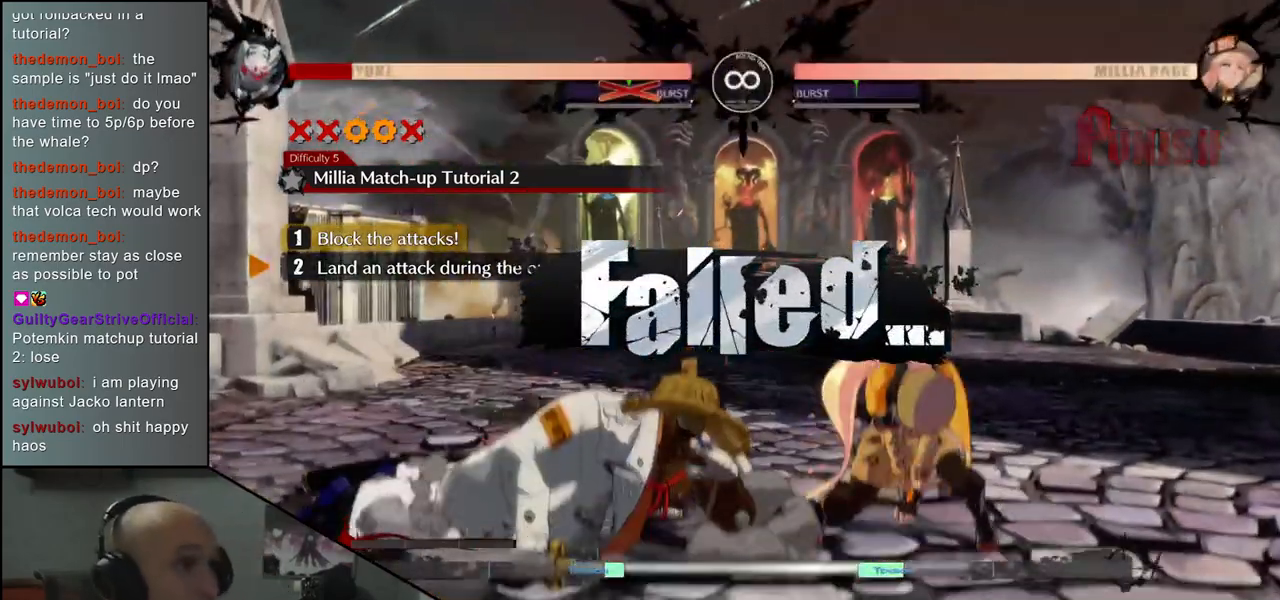
Gameplay with a controller (arcade stick); each line is a JSON object with the inputs held at the frame after it. "events" lists button and stick changes between this image and that frame as [ms after this image, input, new state], when the widget could be followed in between. Not read: L3 R3 SELECT START.
{"buttons": [], "left_stick": "center", "events": [[100, "R1", "down"], [233, "R1", "up"], [317, "R1", "down"], [433, "R1", "up"]]}
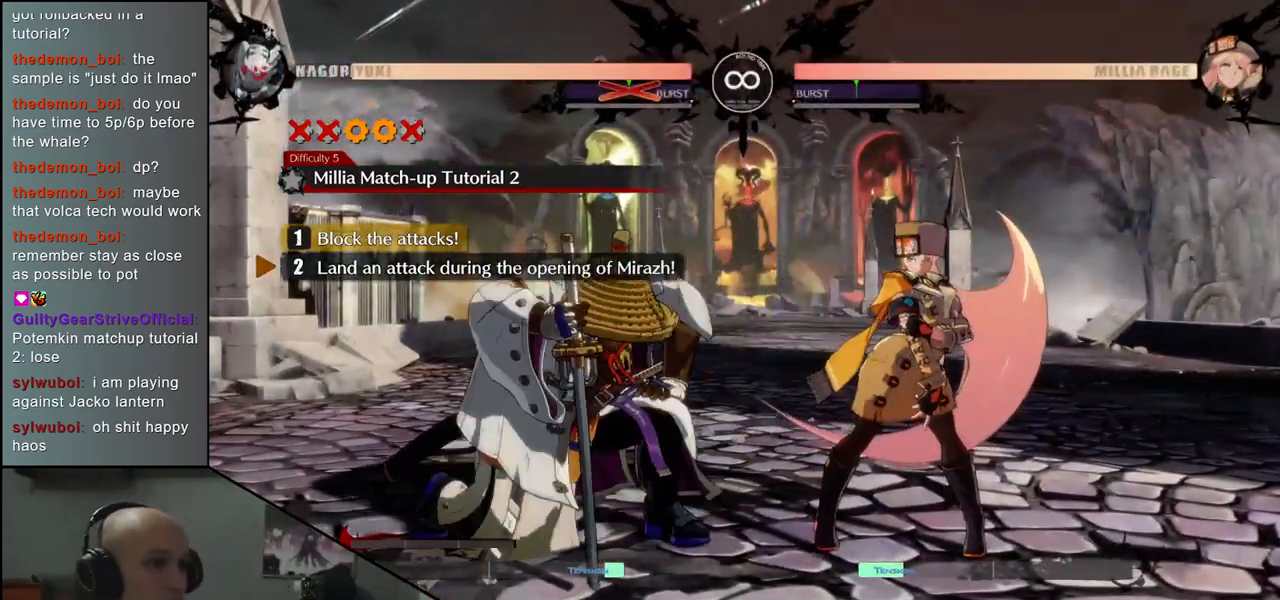
{"buttons": [], "left_stick": "center", "events": [[33, "R1", "down"], [150, "R1", "up"]]}
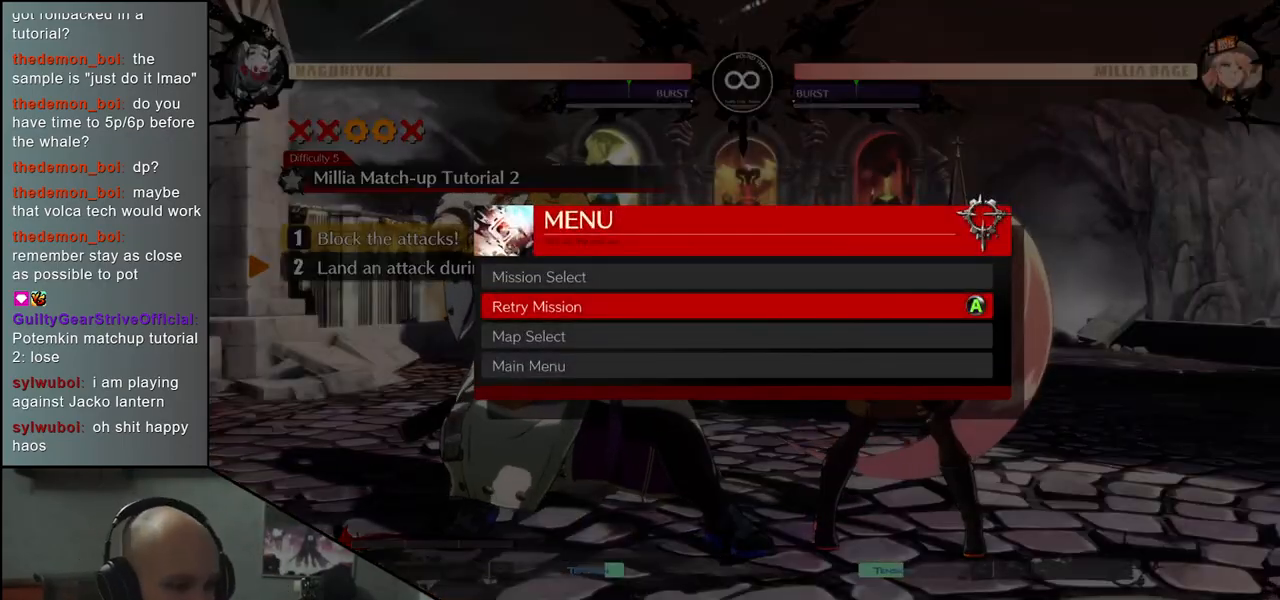
{"buttons": [], "left_stick": "center", "events": [[400, "L1", "down"], [500, "L1", "up"]]}
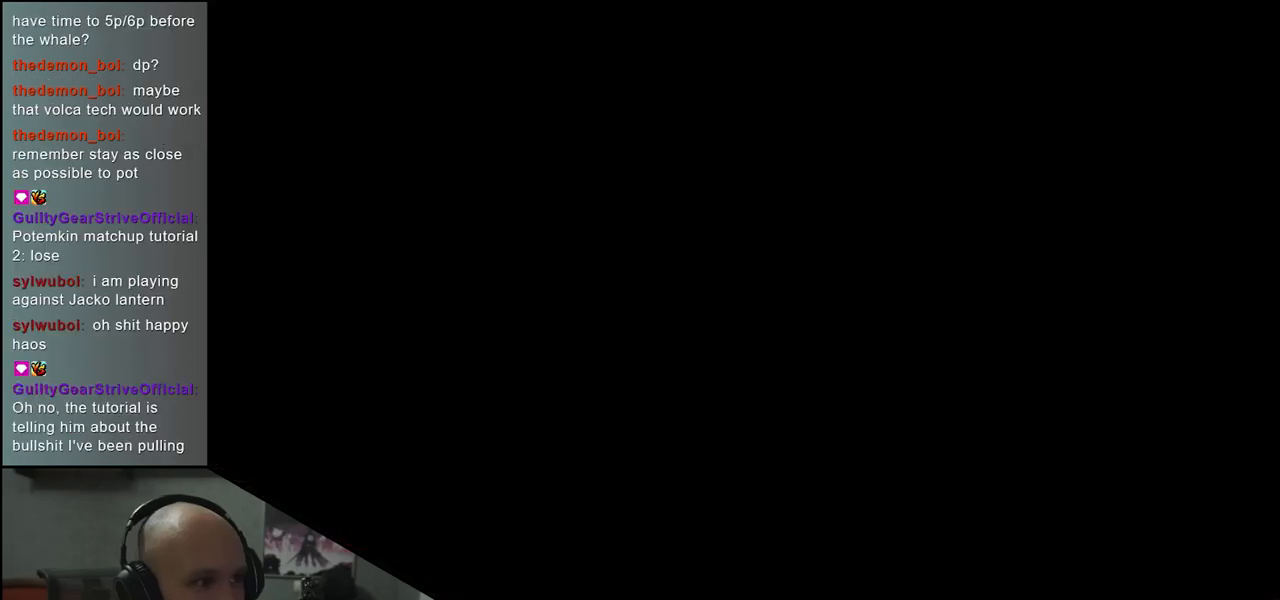
{"buttons": [], "left_stick": "center", "events": []}
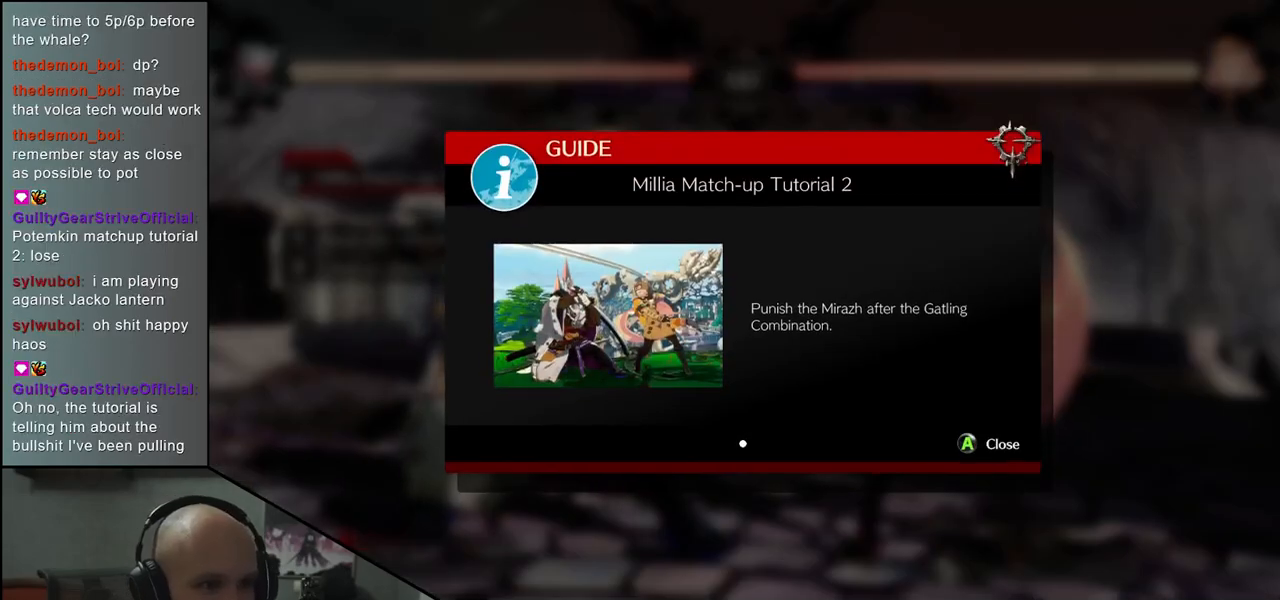
{"buttons": [], "left_stick": "center", "events": [[33, "L1", "down"], [133, "L1", "up"]]}
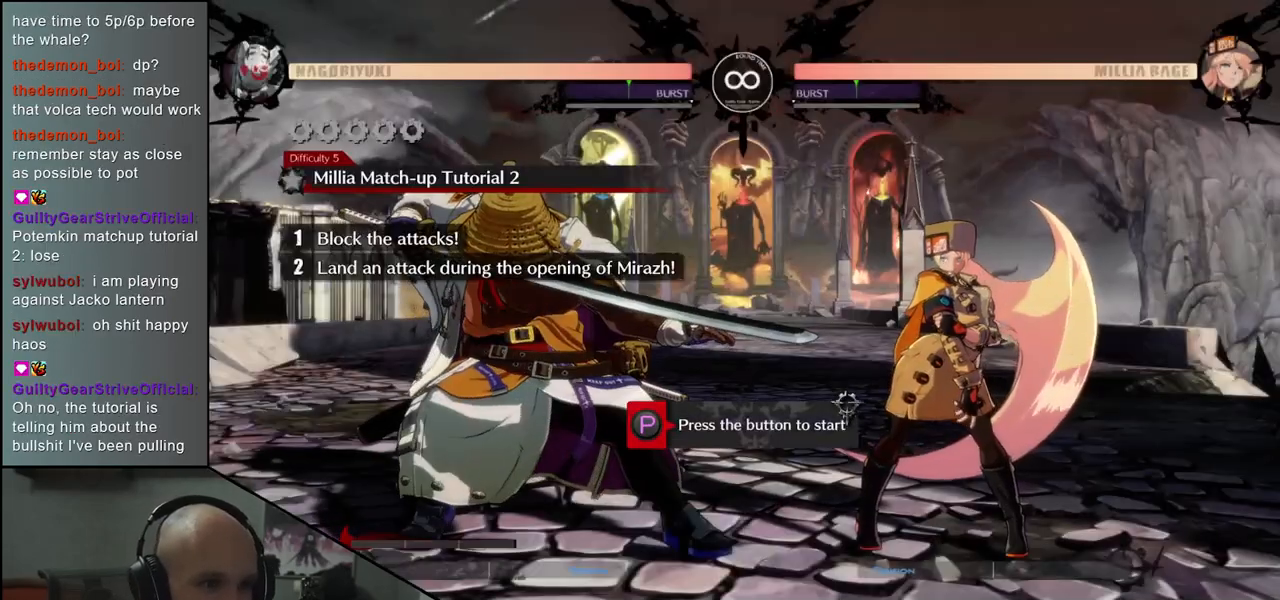
{"buttons": [], "left_stick": "center", "events": [[167, "R1", "down"], [233, "R1", "up"]]}
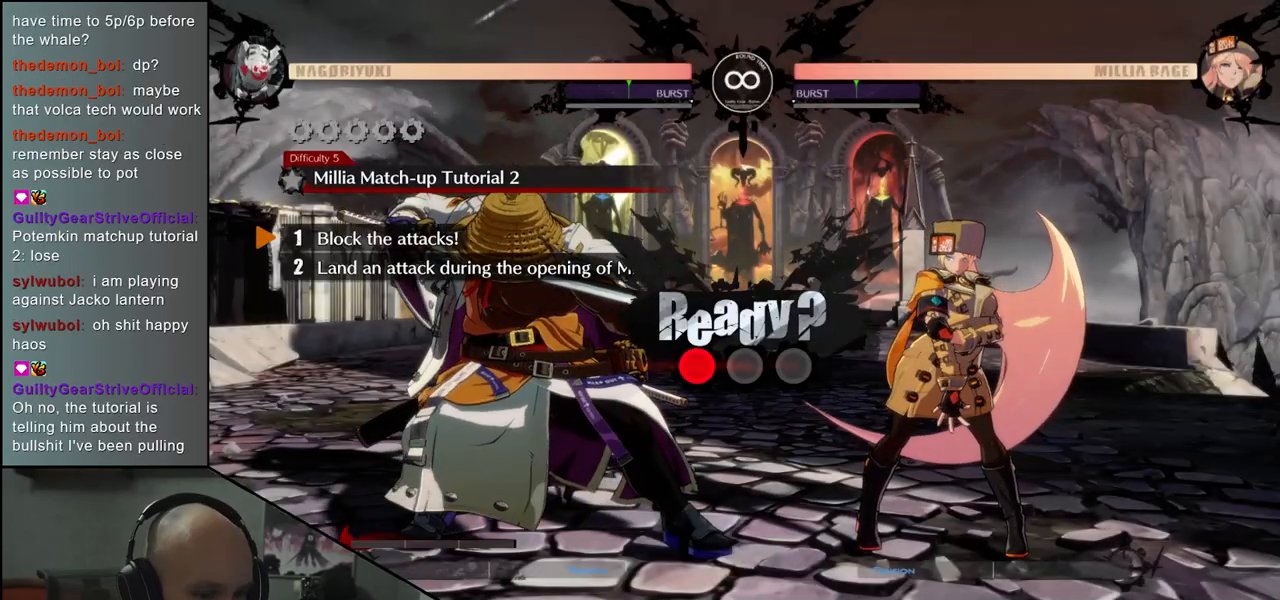
{"buttons": [], "left_stick": "down-left", "events": [[150, "left_stick", "left"], [200, "left_stick", "down-left"]]}
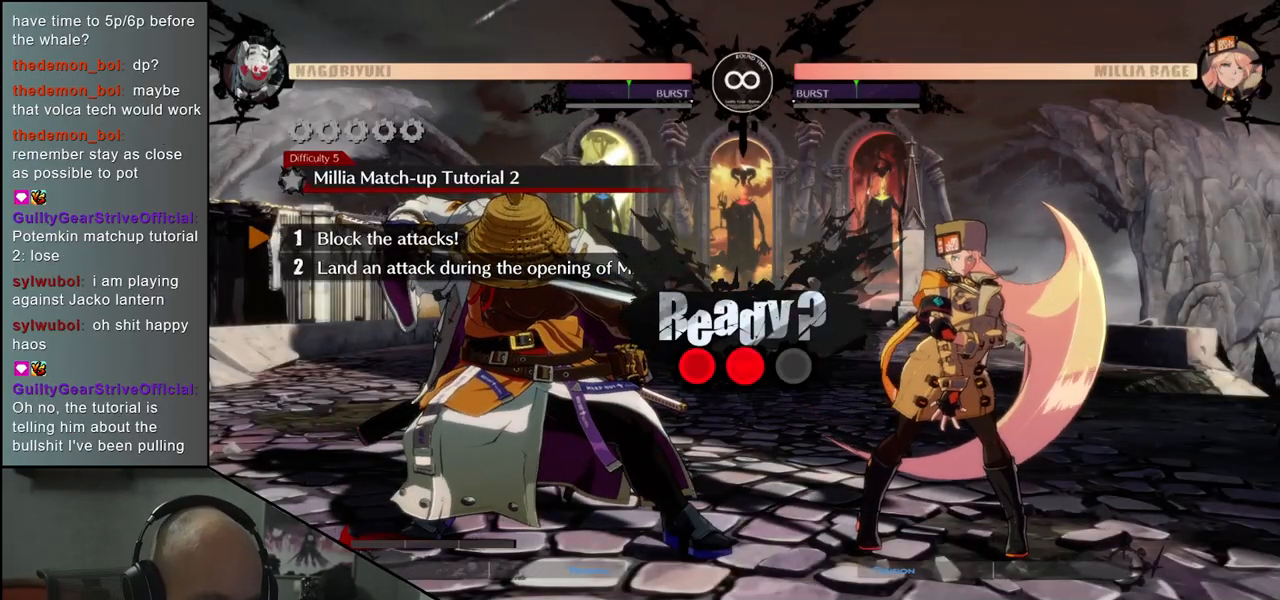
{"buttons": [], "left_stick": "down-left", "events": []}
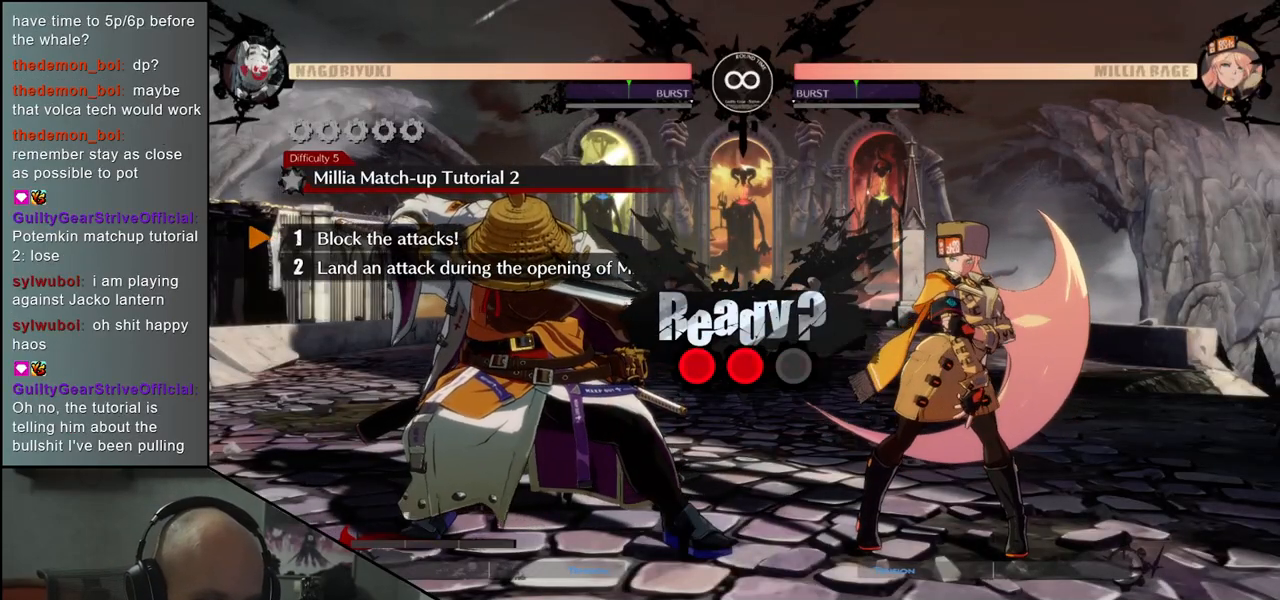
{"buttons": [], "left_stick": "down-left", "events": []}
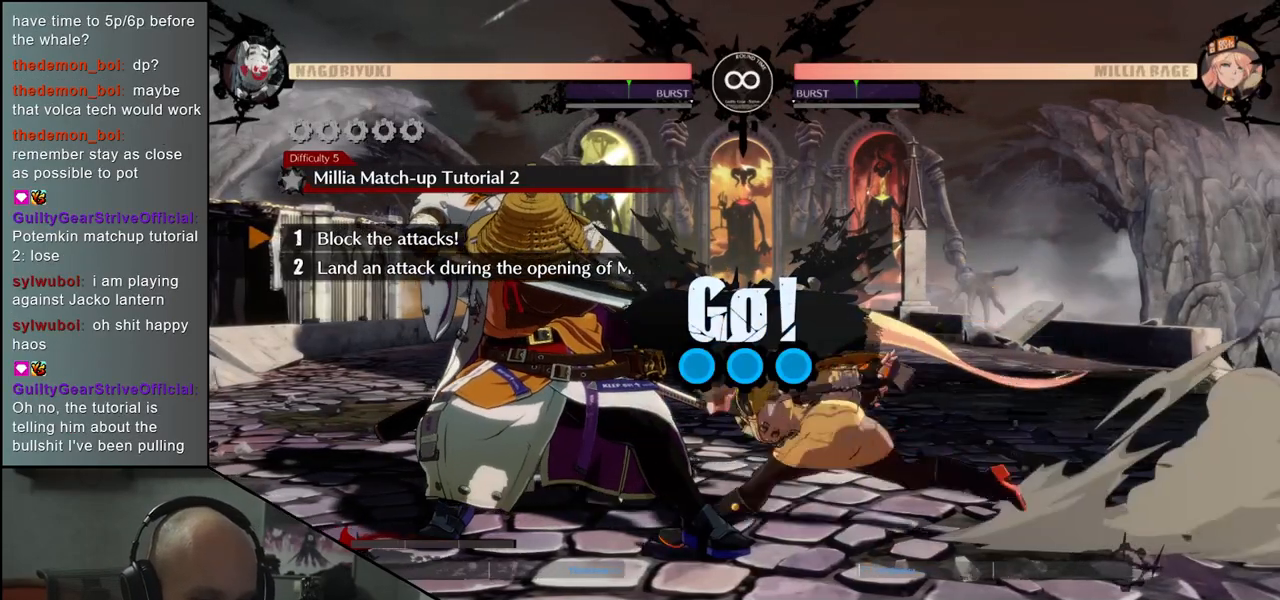
{"buttons": [], "left_stick": "down-left", "events": []}
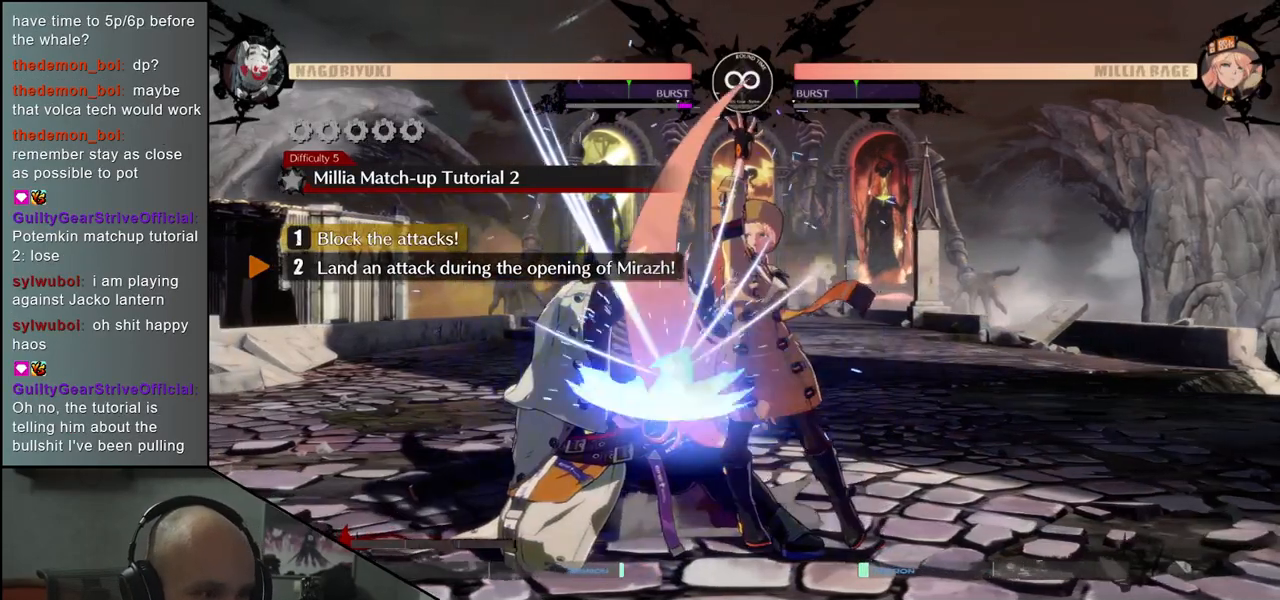
{"buttons": [], "left_stick": "center", "events": [[367, "left_stick", "center"], [400, "R1", "down"], [450, "R1", "up"]]}
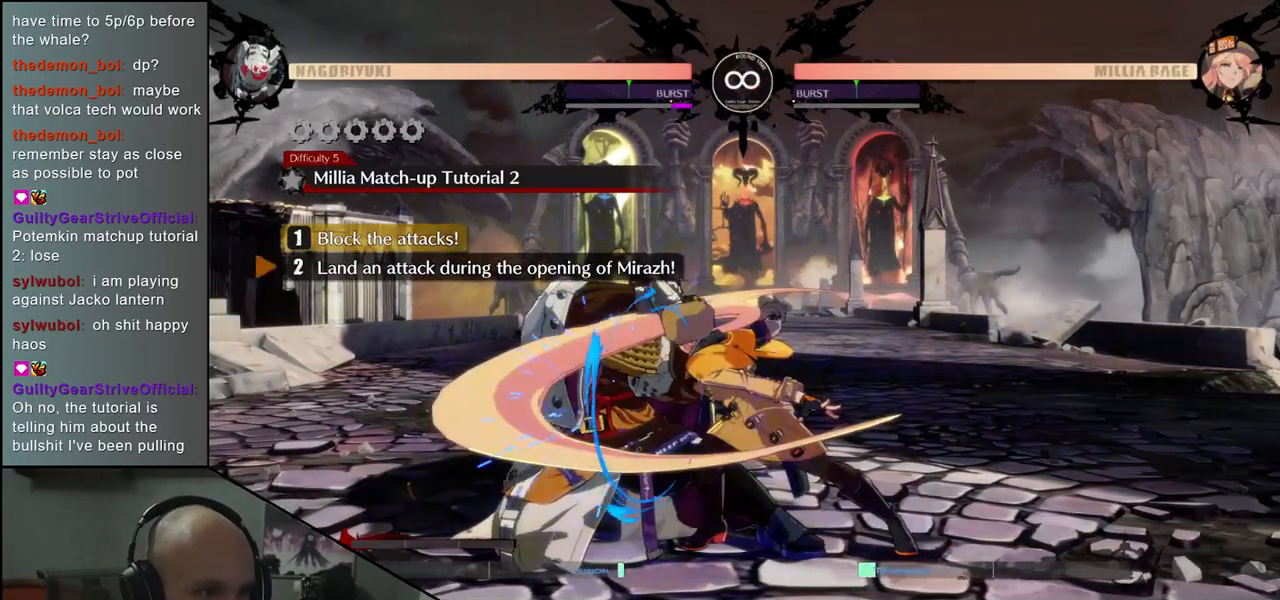
{"buttons": [], "left_stick": "center", "events": [[67, "R1", "down"], [117, "R1", "up"], [233, "R1", "down"], [283, "R1", "up"], [383, "R1", "down"], [433, "R1", "up"]]}
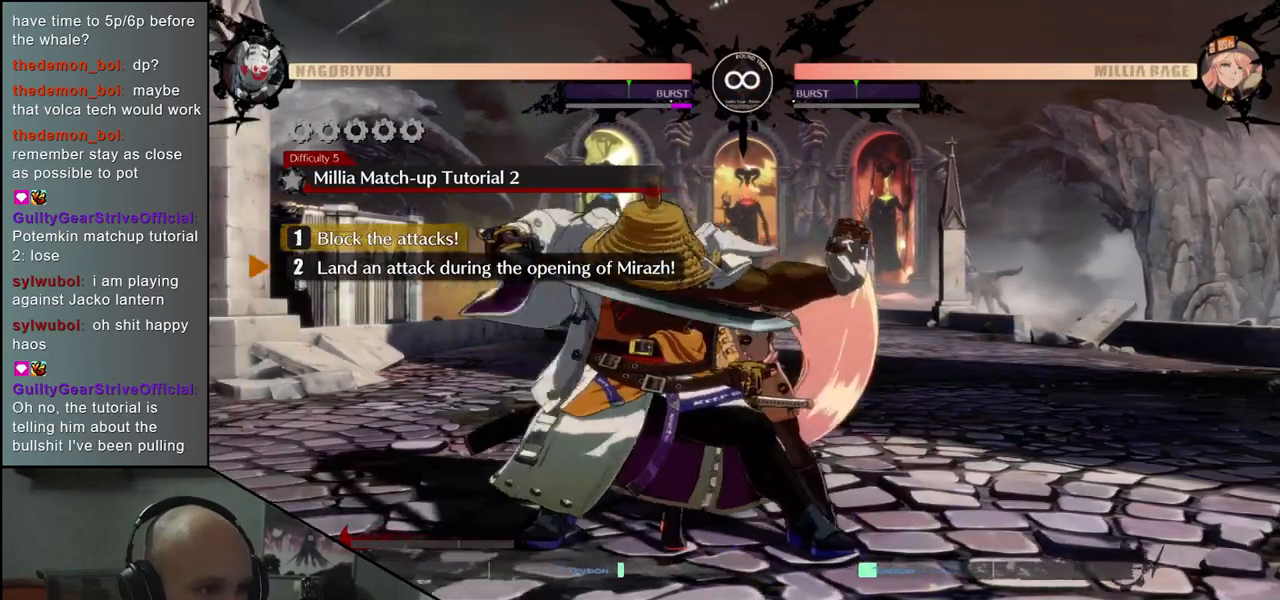
{"buttons": [], "left_stick": "center", "events": [[50, "R1", "down"], [117, "R1", "up"], [217, "R1", "down"], [267, "R1", "up"], [367, "R1", "down"], [483, "R1", "up"]]}
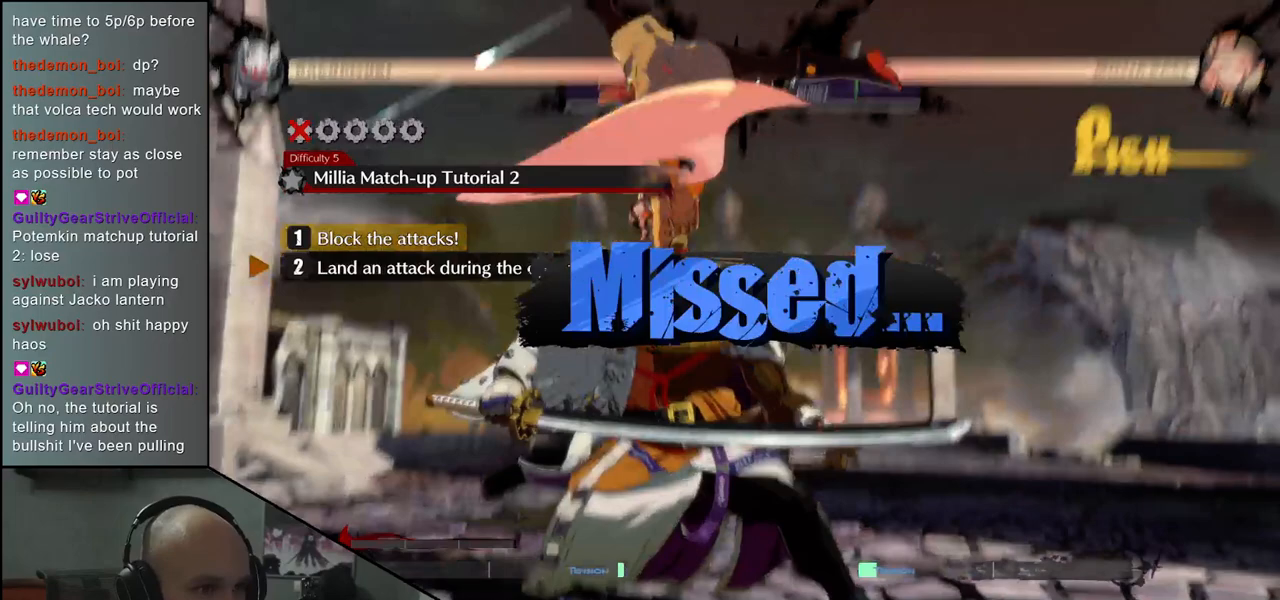
{"buttons": [], "left_stick": "center", "events": []}
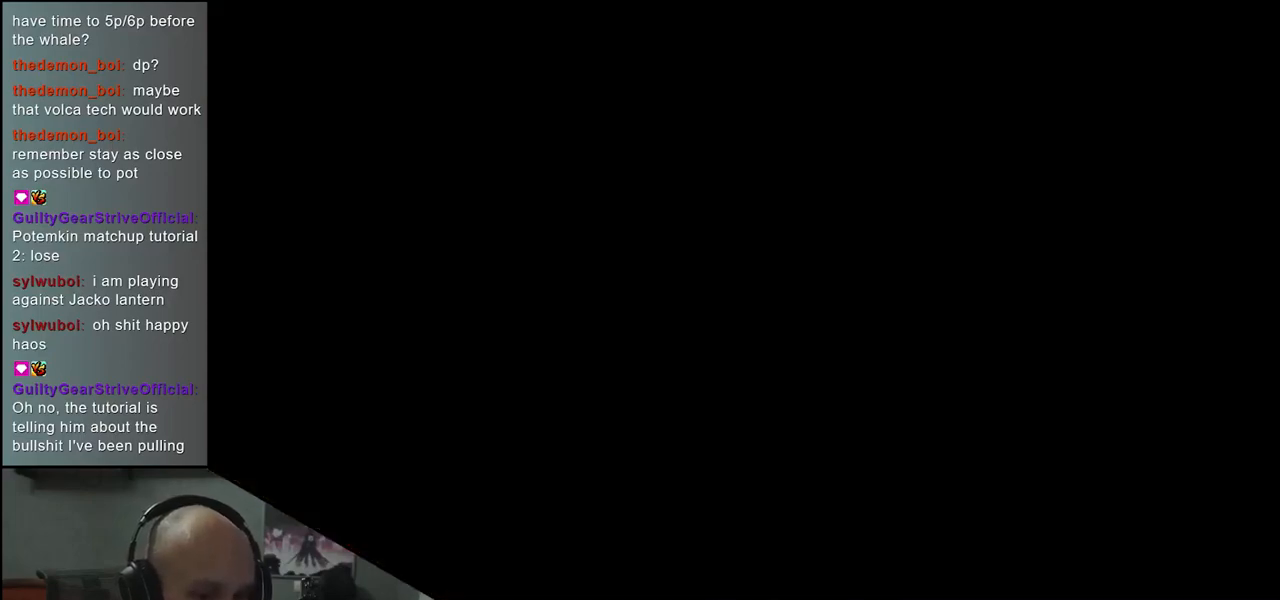
{"buttons": [], "left_stick": "center", "events": []}
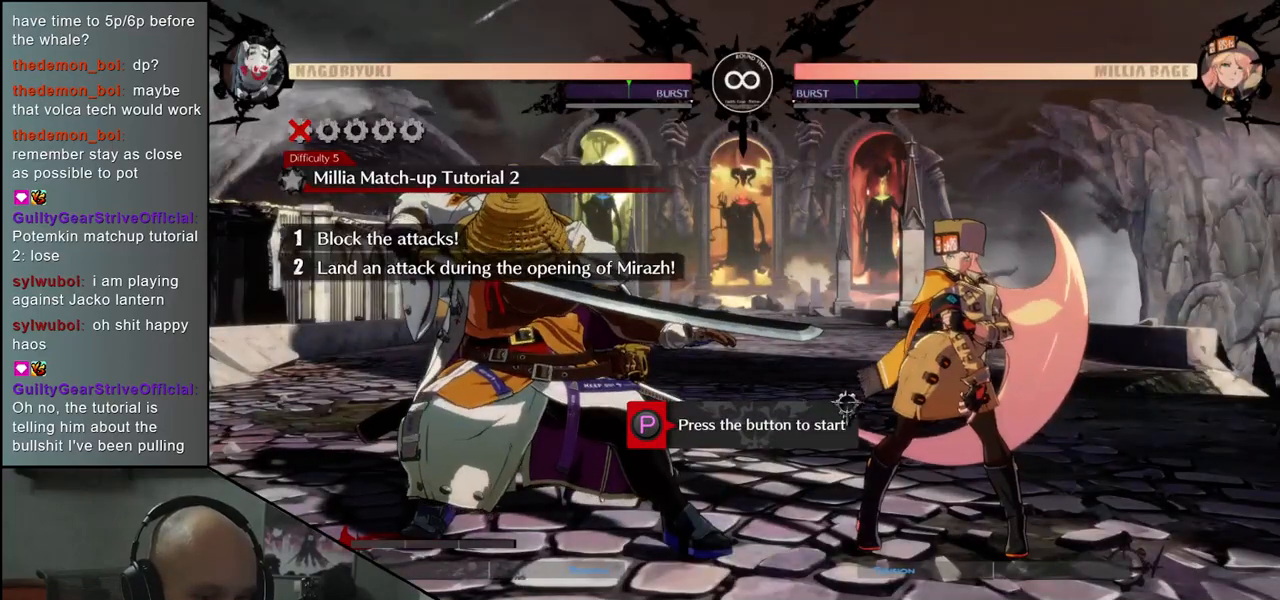
{"buttons": [], "left_stick": "center", "events": []}
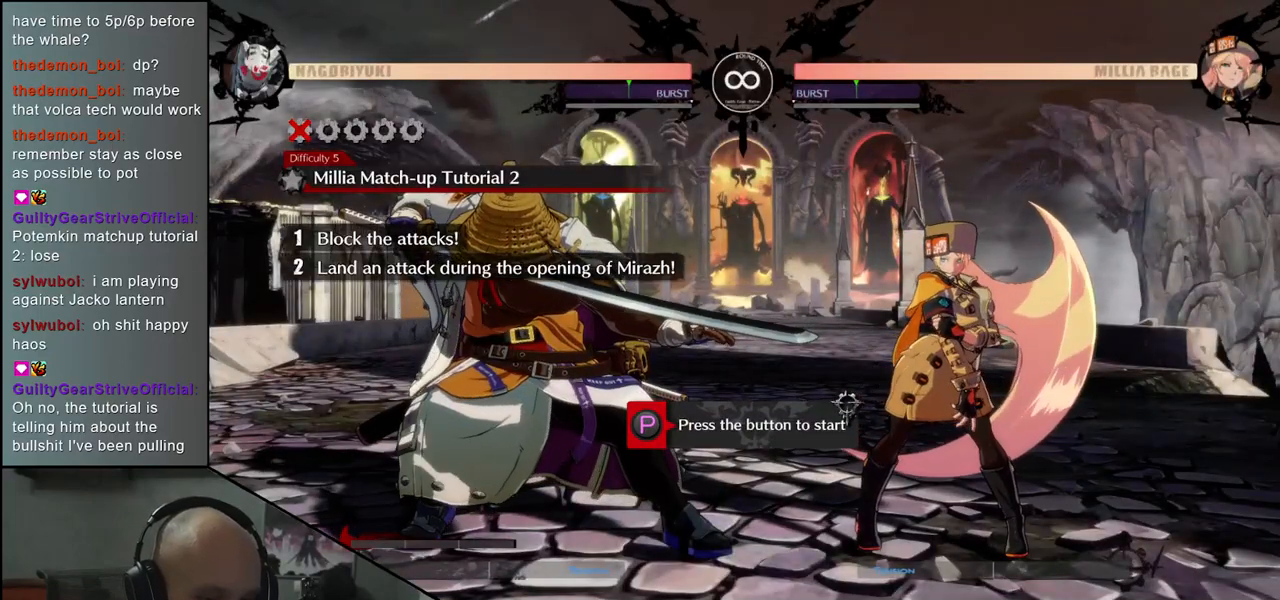
{"buttons": [], "left_stick": "center", "events": []}
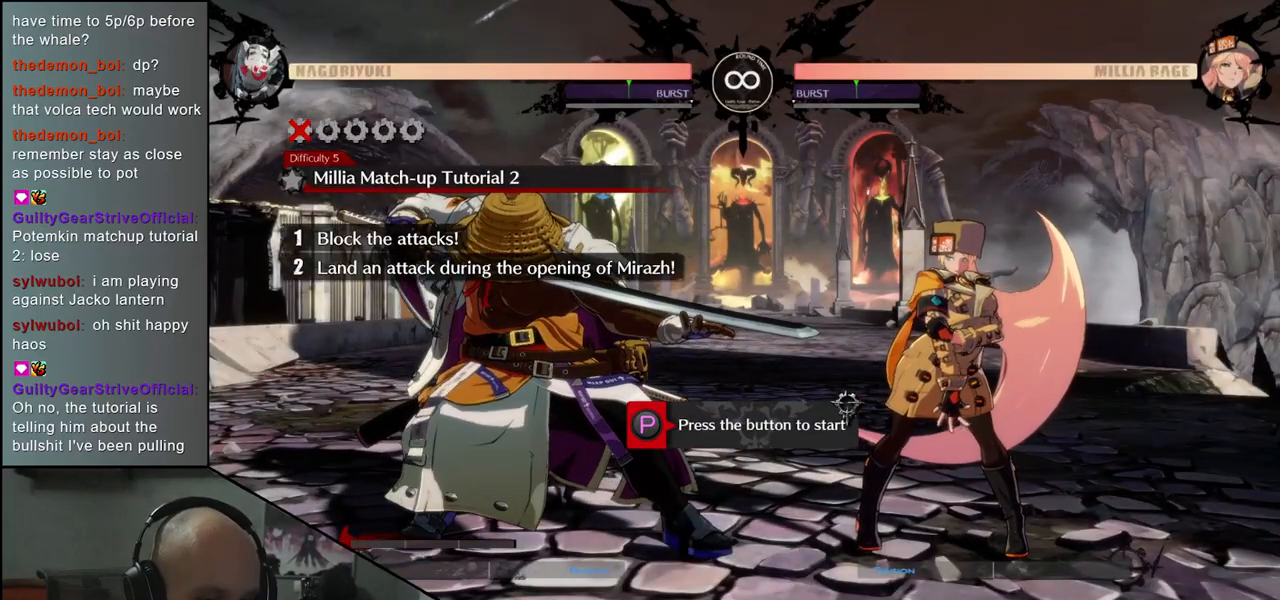
{"buttons": [], "left_stick": "center", "events": []}
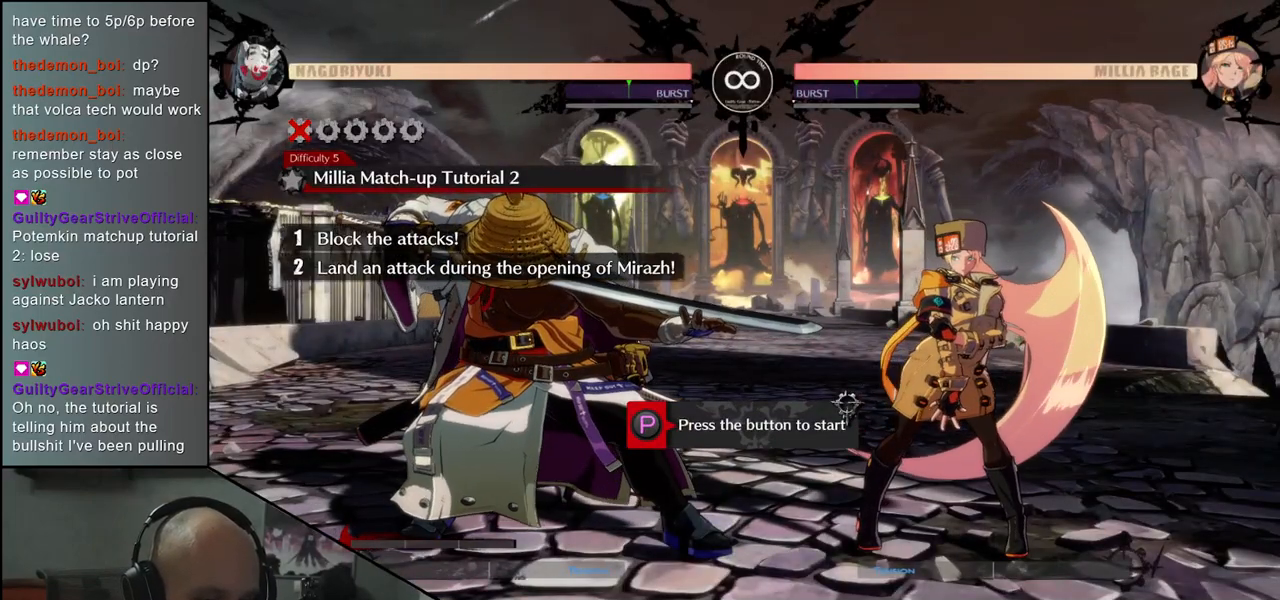
{"buttons": [], "left_stick": "center", "events": []}
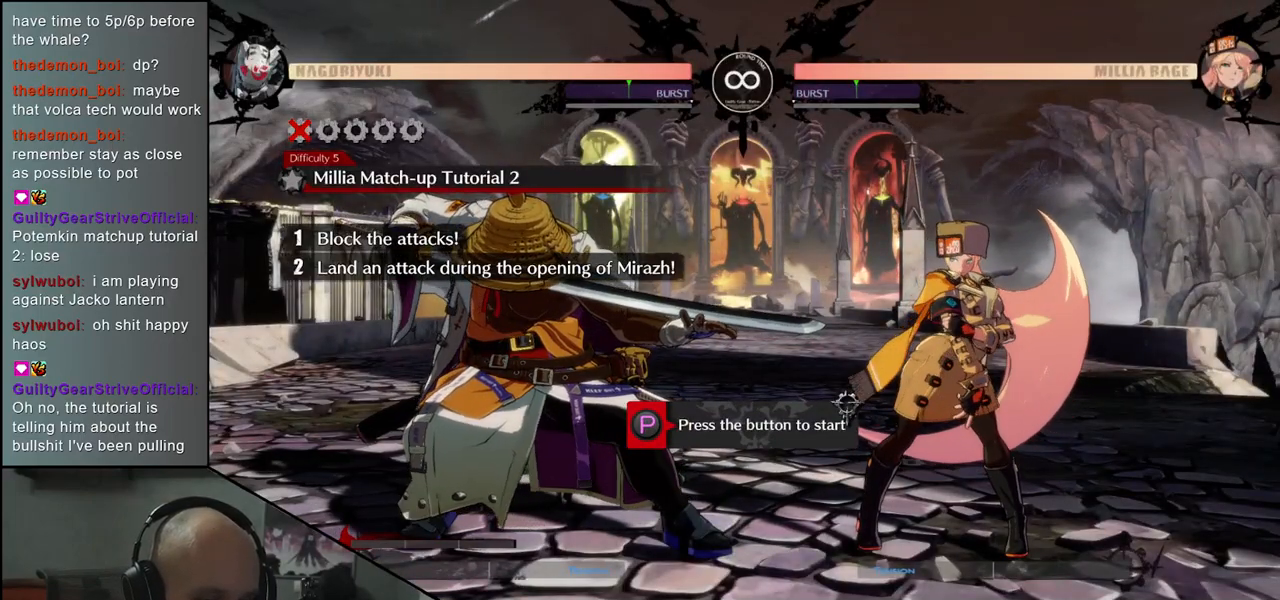
{"buttons": [], "left_stick": "center", "events": [[450, "R1", "down"], [500, "R1", "up"]]}
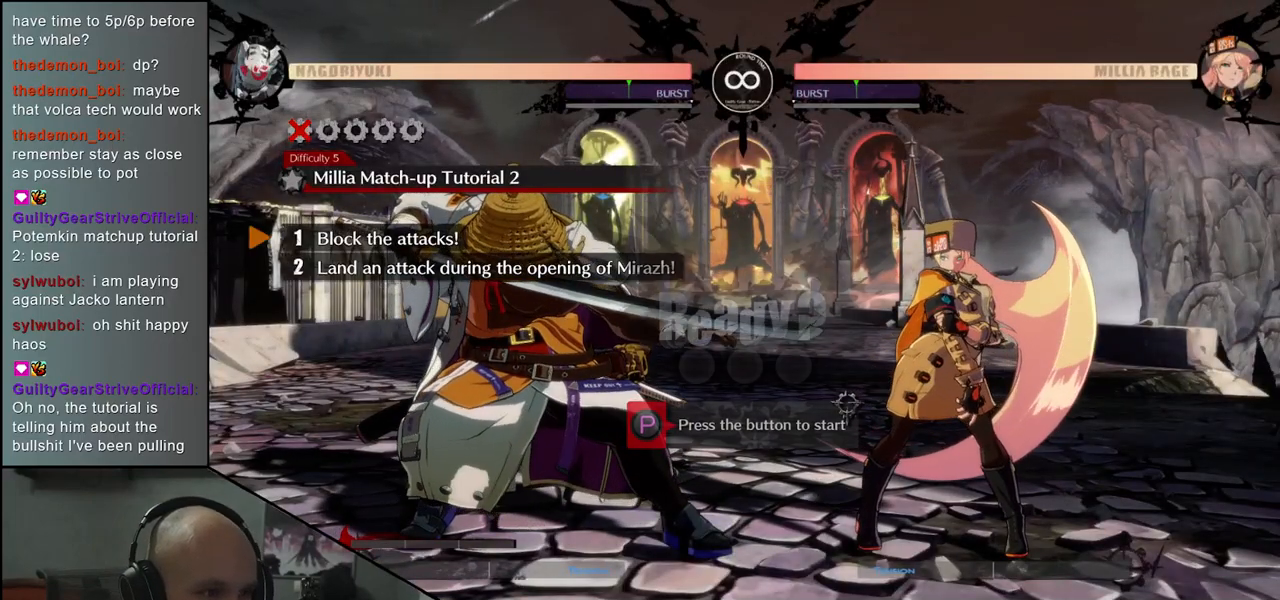
{"buttons": [], "left_stick": "down-left", "events": [[200, "left_stick", "left"], [483, "left_stick", "down-left"]]}
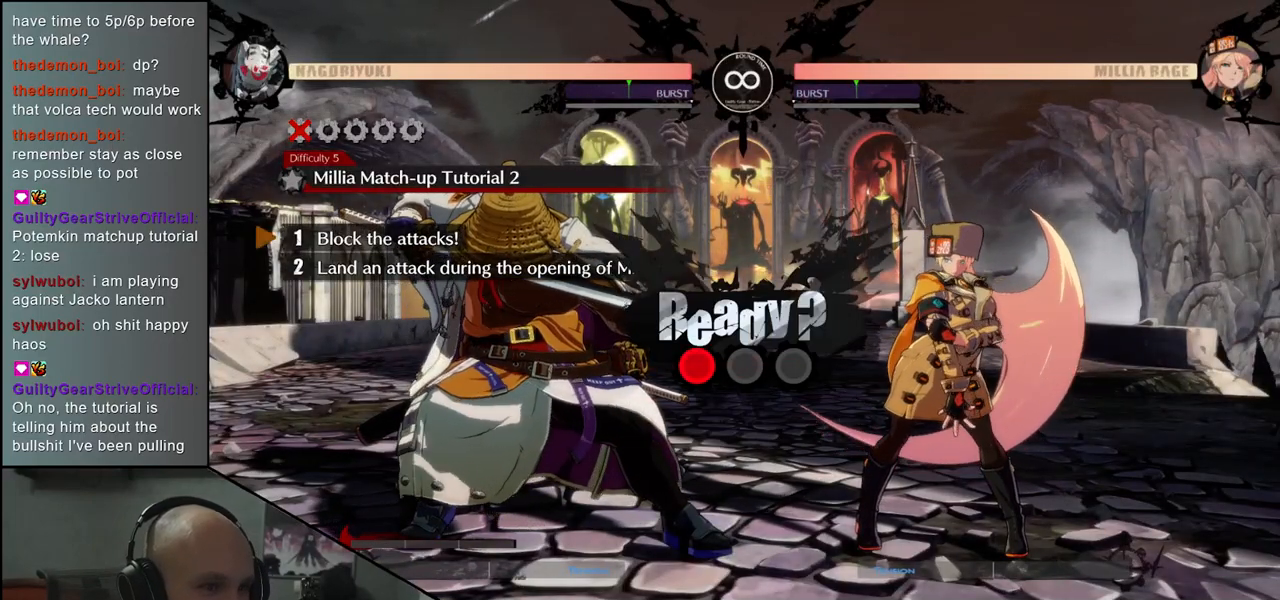
{"buttons": [], "left_stick": "down-left", "events": []}
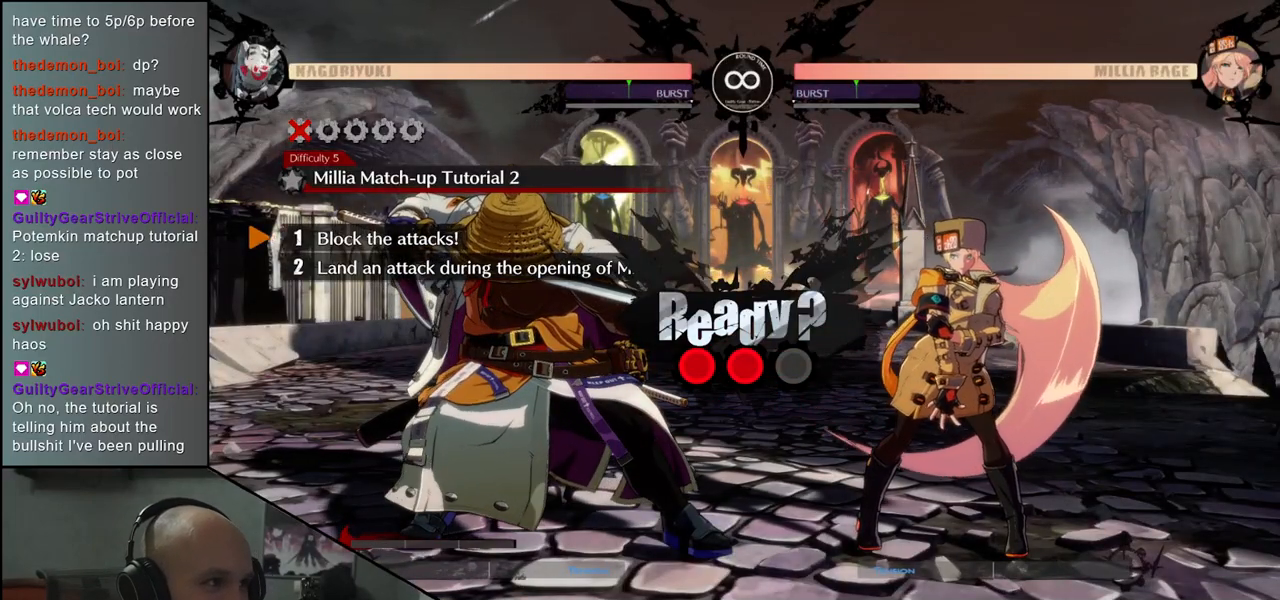
{"buttons": [], "left_stick": "down-left", "events": []}
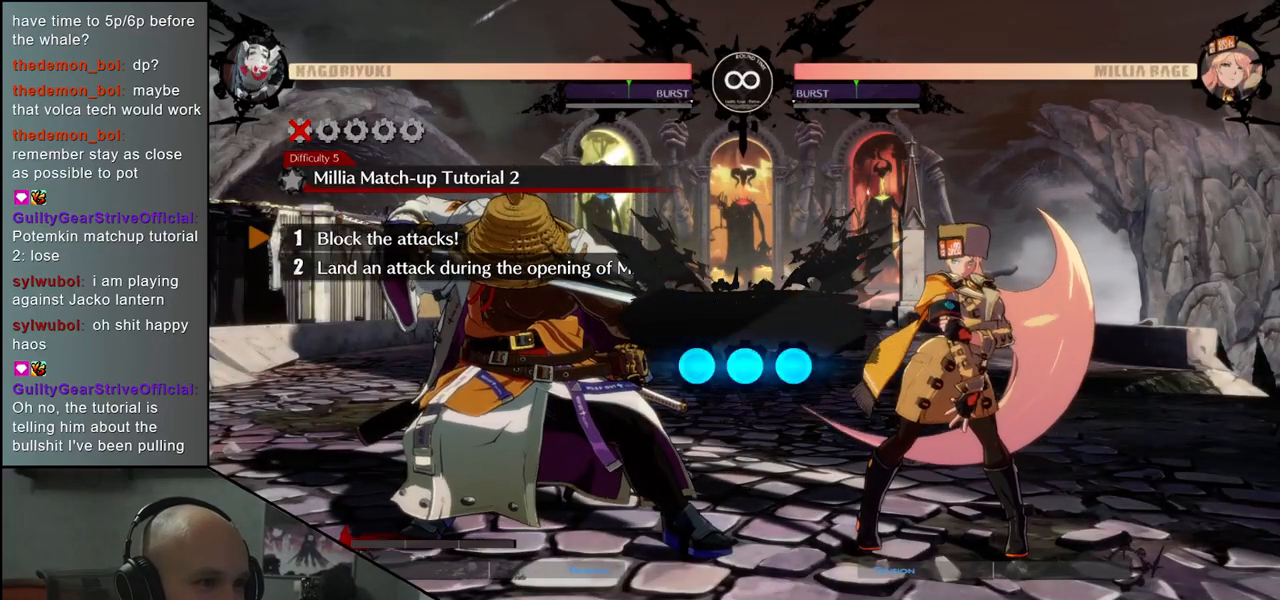
{"buttons": [], "left_stick": "down-left", "events": []}
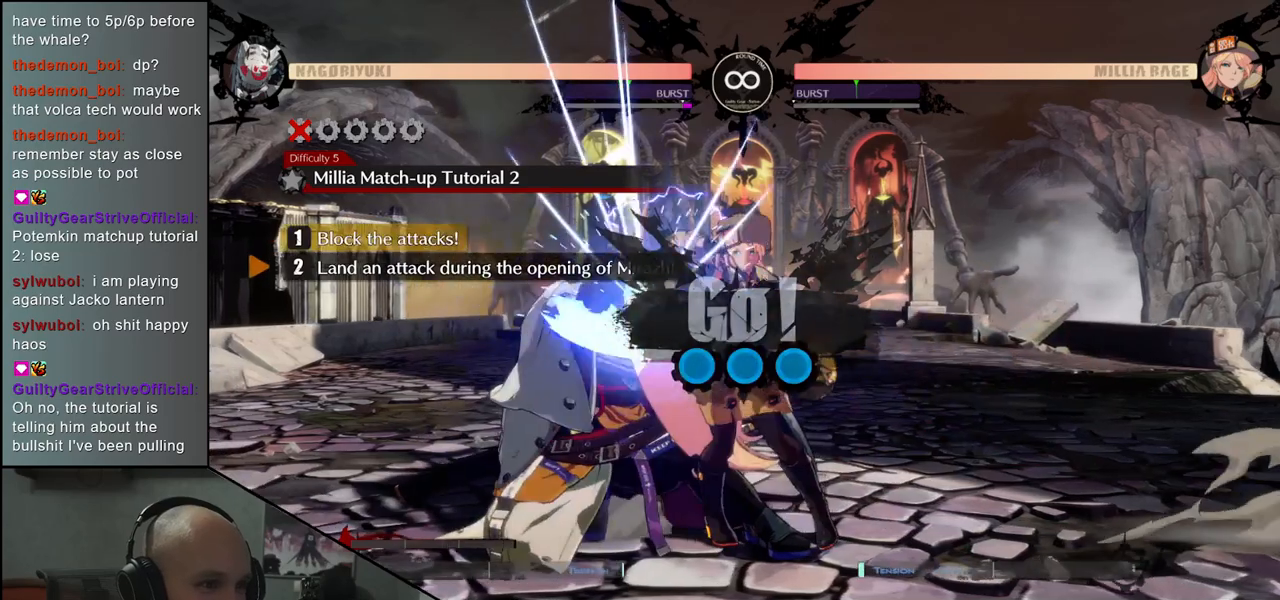
{"buttons": [], "left_stick": "down-left", "events": []}
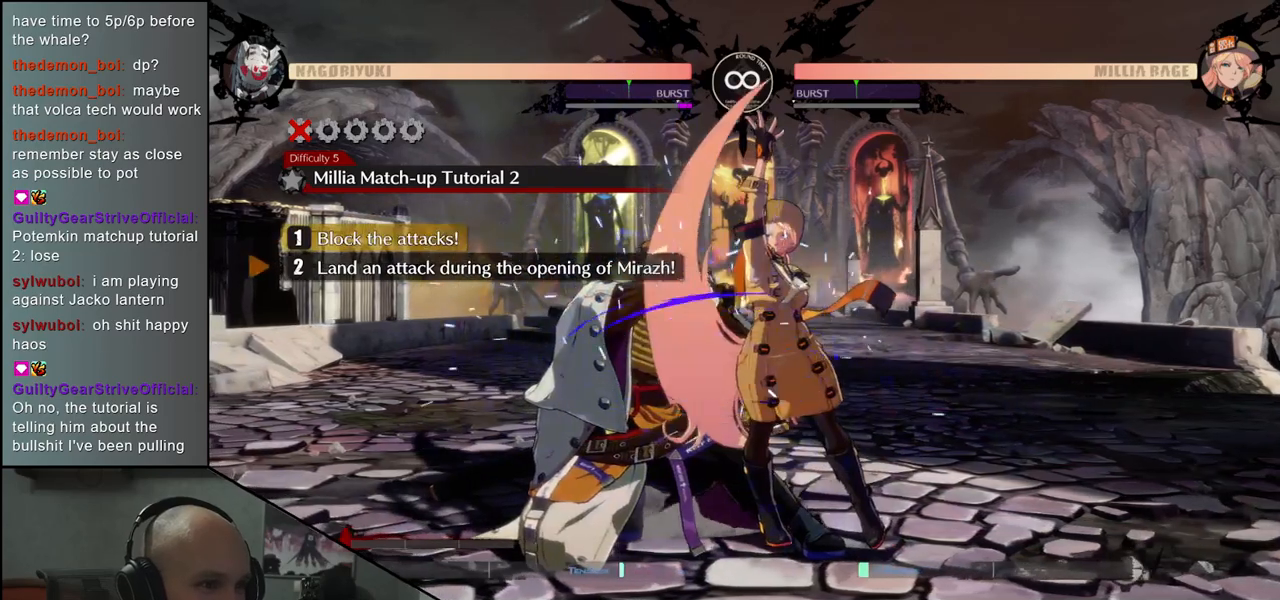
{"buttons": ["R1"], "left_stick": "center", "events": [[300, "left_stick", "center"], [333, "R1", "down"], [383, "R1", "up"], [483, "R1", "down"]]}
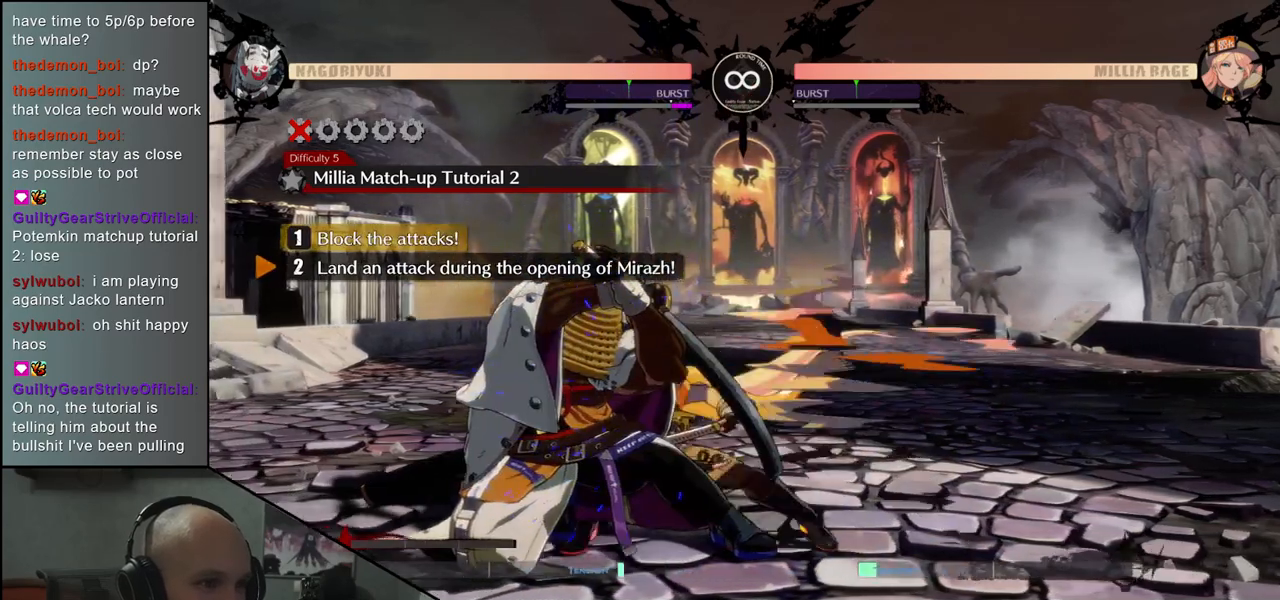
{"buttons": [], "left_stick": "center", "events": [[17, "R1", "up"], [133, "R1", "down"], [183, "R1", "up"], [267, "R1", "down"], [283, "R1", "up"], [400, "R1", "down"], [433, "R1", "up"]]}
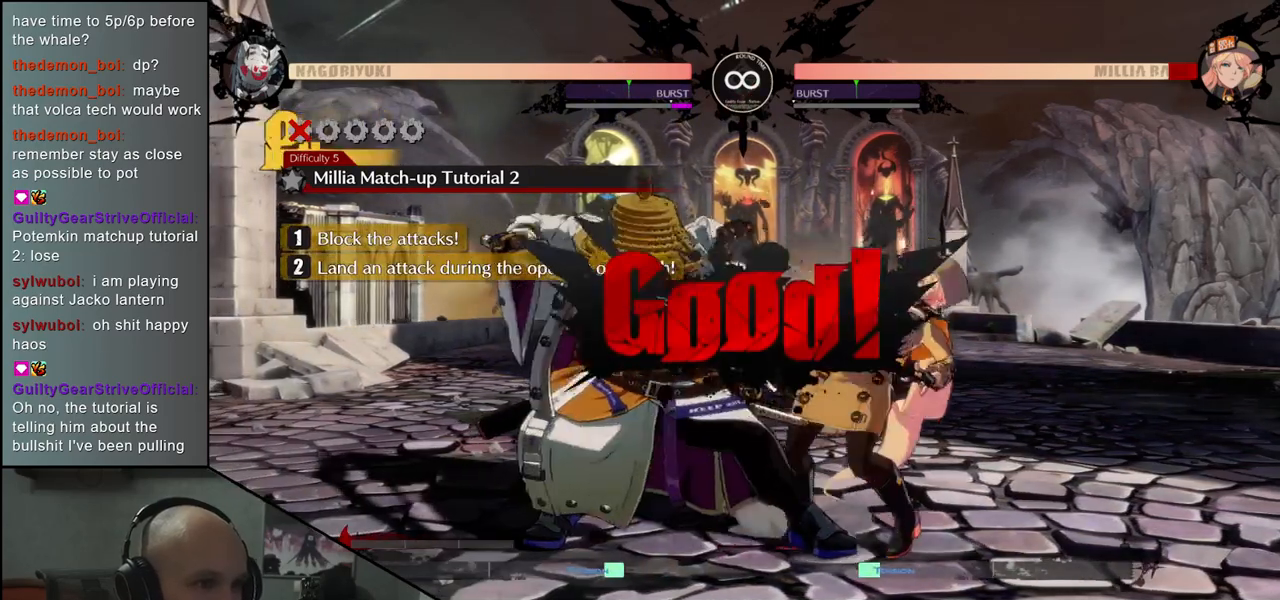
{"buttons": [], "left_stick": "center", "events": [[50, "R1", "down"], [100, "R1", "up"]]}